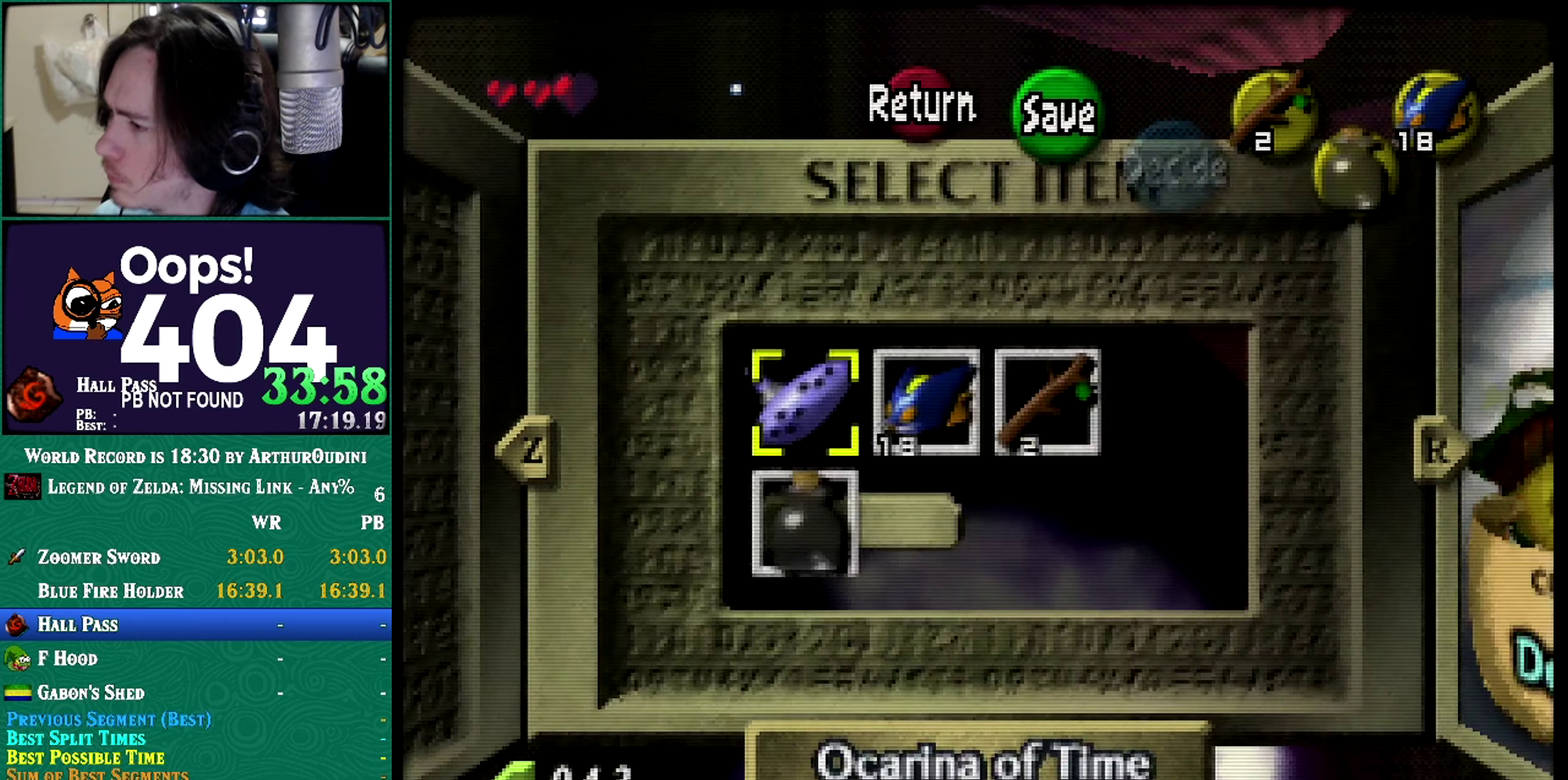
Gameplay with a controller (Nintendo layout); each line is a JSON object with the inputs held at the frame after it. "events" lists button and stick changes between this image and that frame as [ms after this image, input, new state], when the widget could be followed in between. Not read: L1 L3 R3 START.
{"buttons": ["R1", "Z"], "left_stick": "down", "events": [[100, "left_stick", "down"]]}
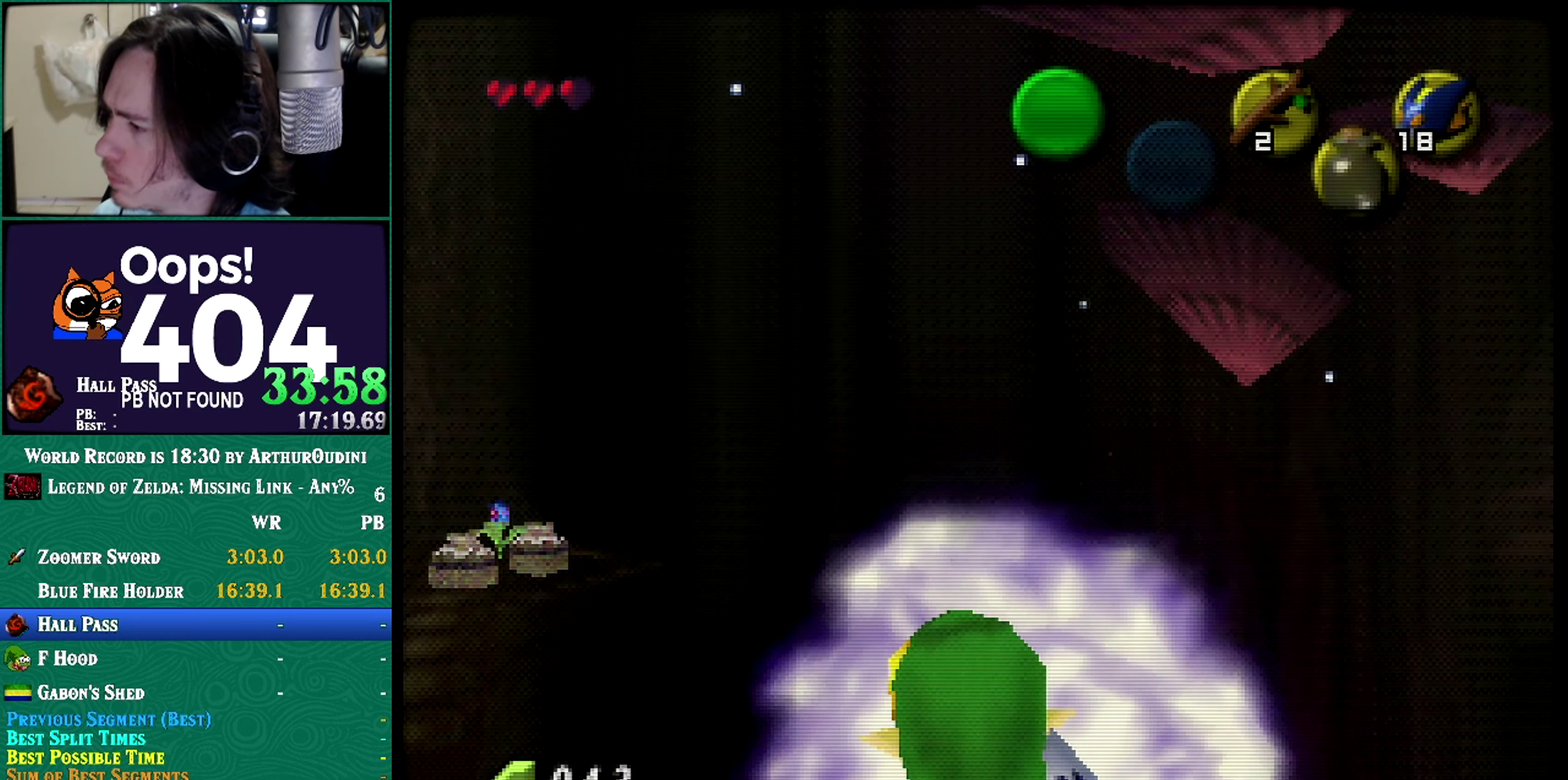
{"buttons": ["R1", "Z"], "left_stick": "down", "events": [[100, "A", "down"], [334, "A", "up"]]}
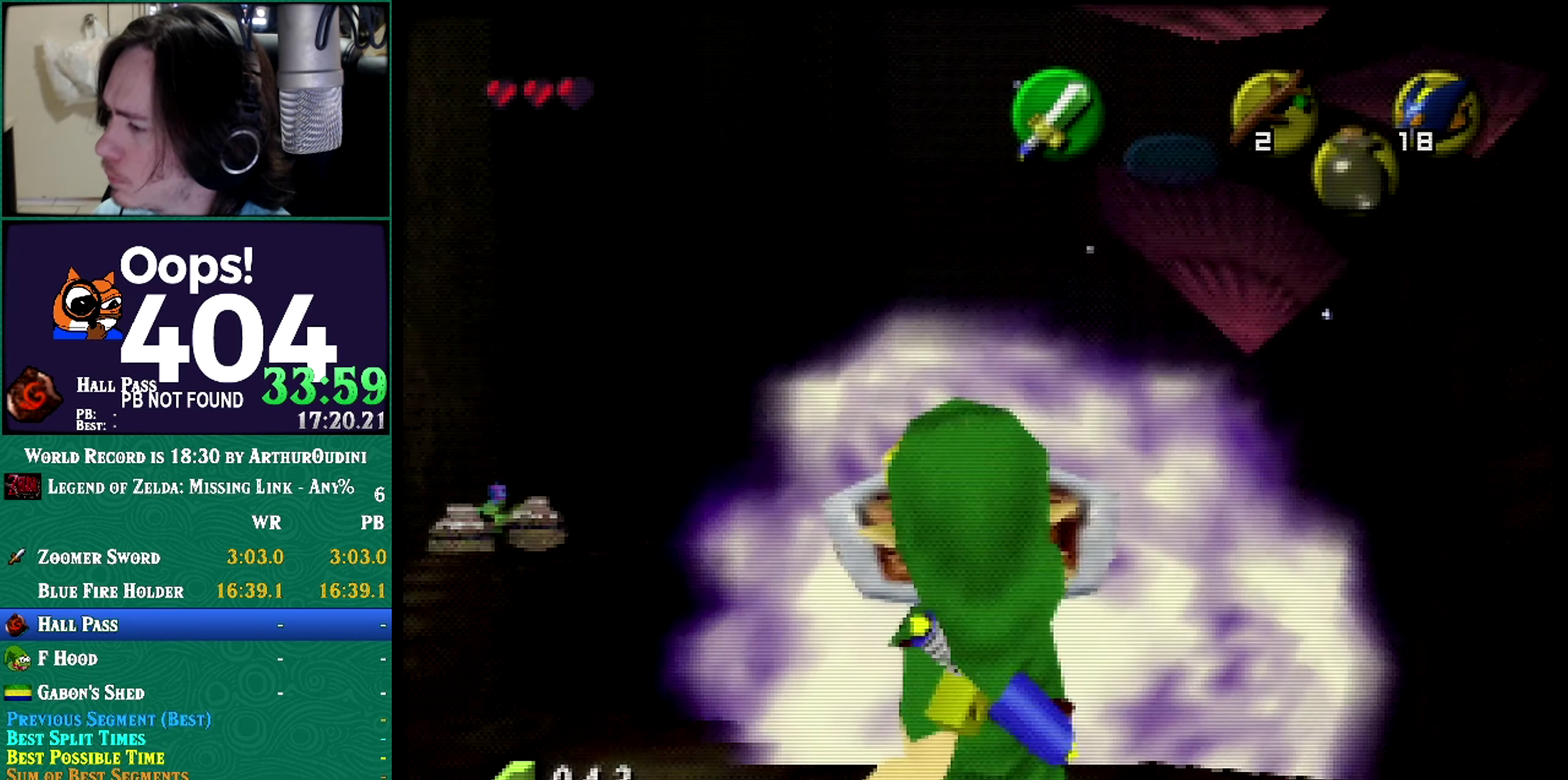
{"buttons": ["R1", "Z"], "left_stick": "down", "events": []}
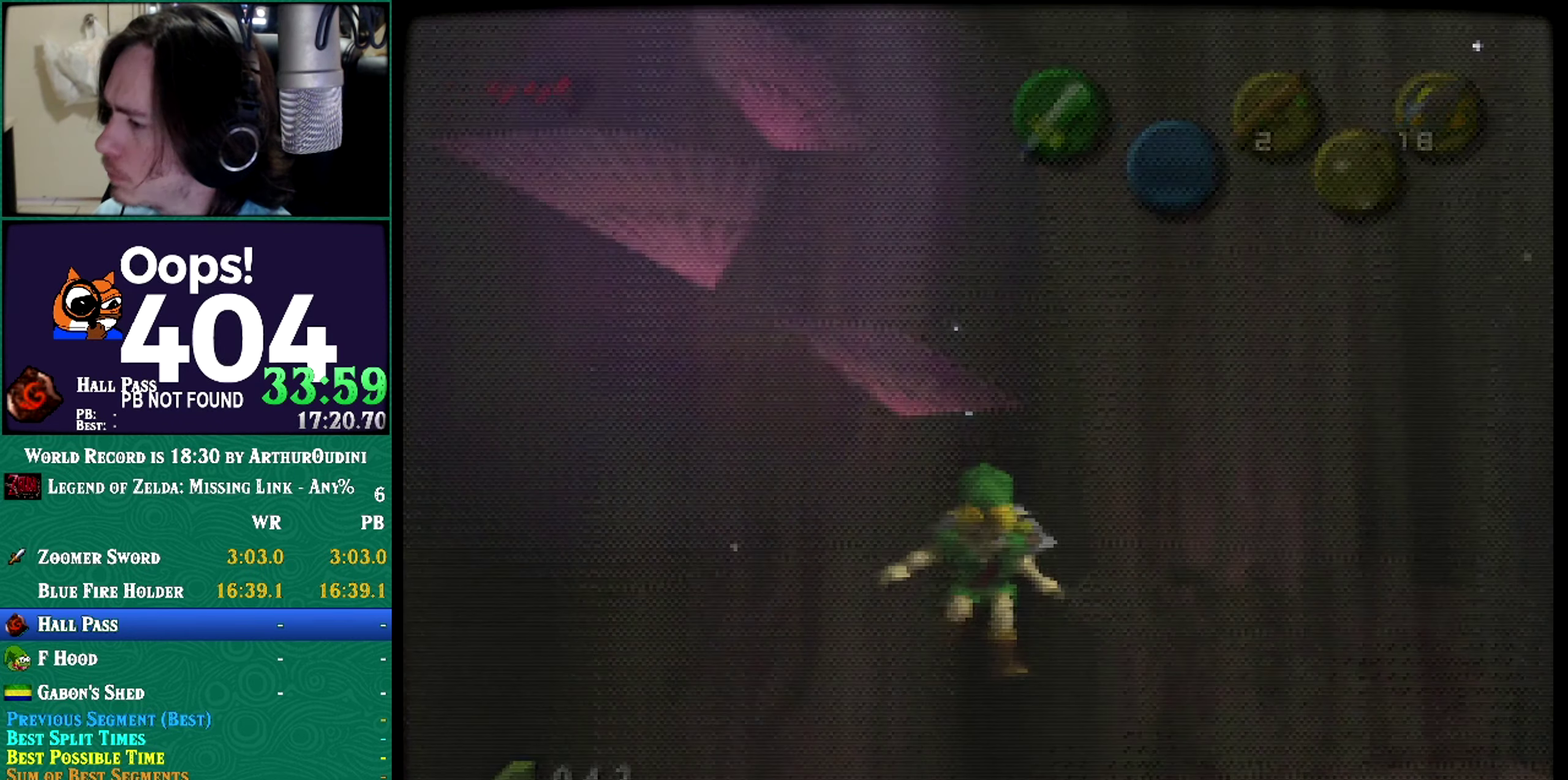
{"buttons": ["R1", "Z"], "left_stick": "down", "events": []}
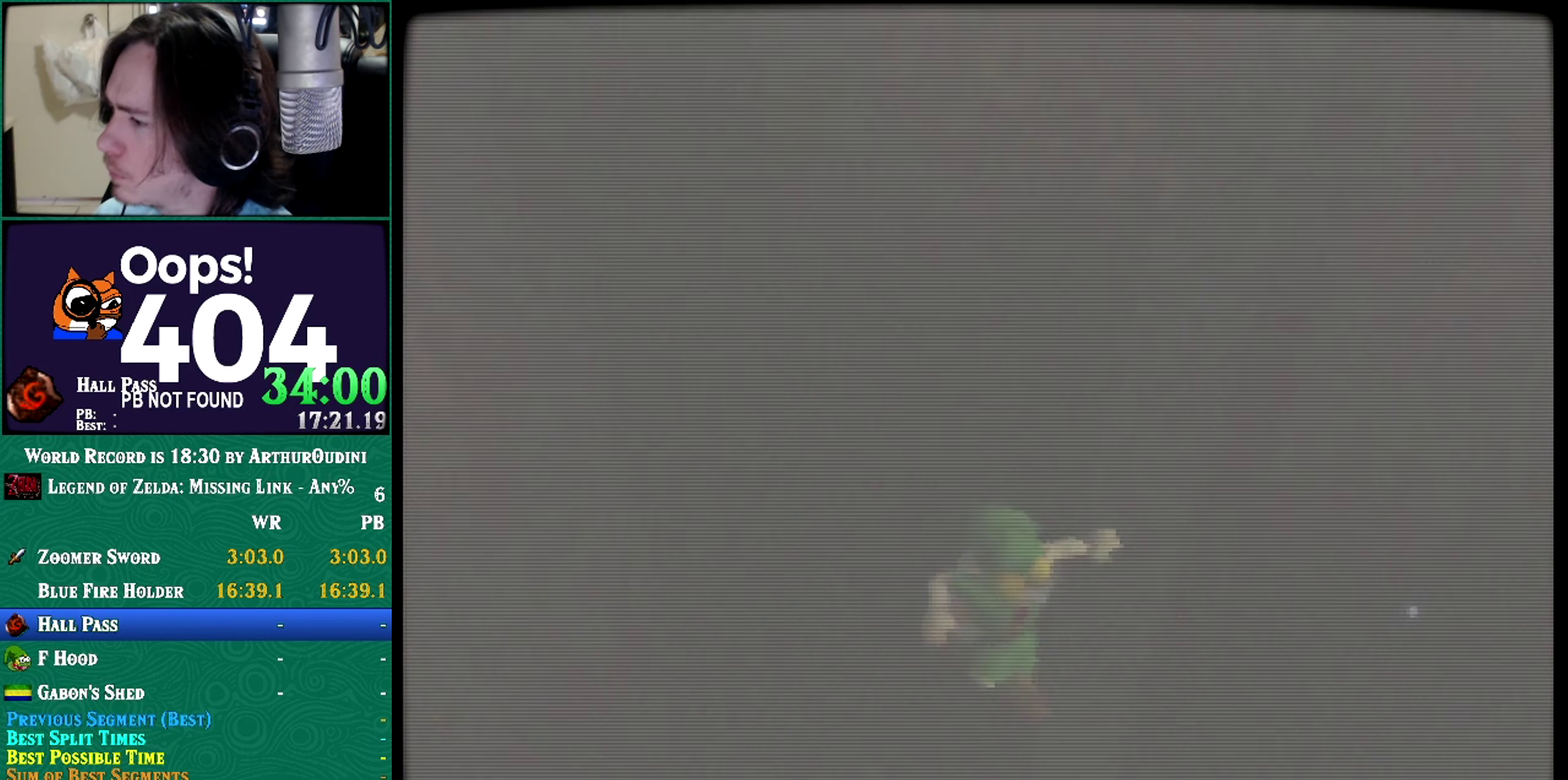
{"buttons": ["R1", "Z"], "left_stick": "down", "events": []}
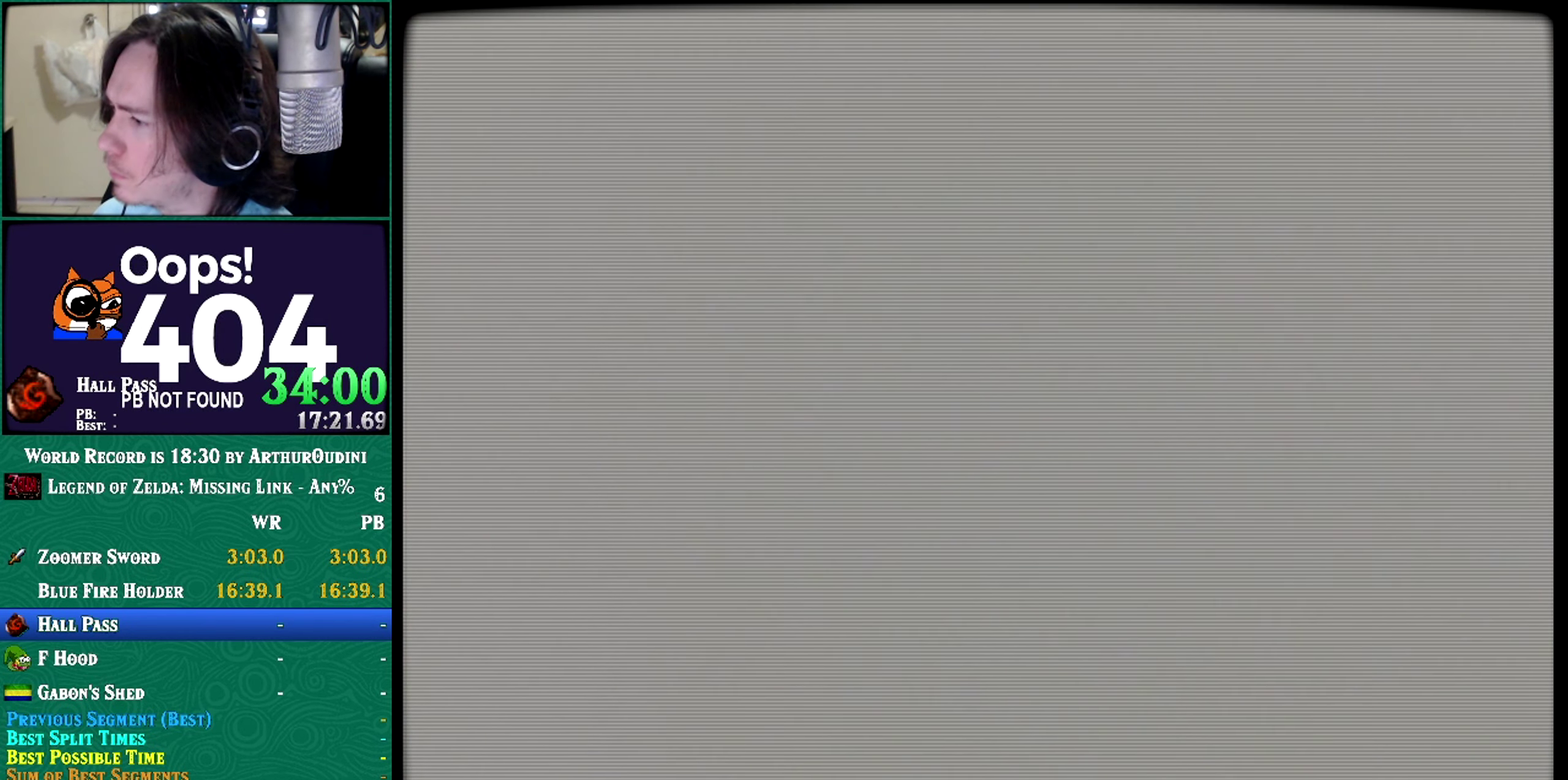
{"buttons": ["R1", "Z"], "left_stick": "down", "events": []}
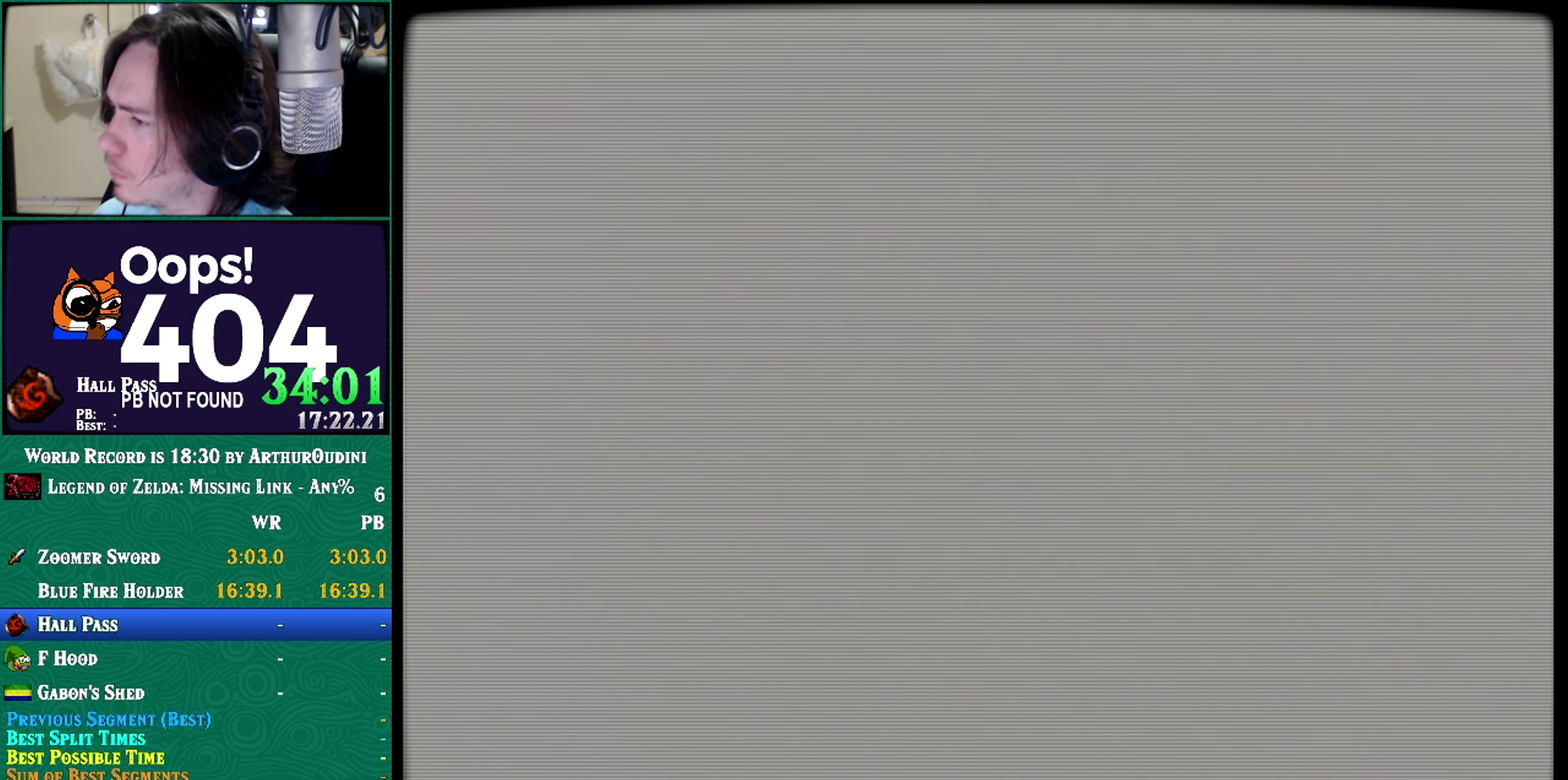
{"buttons": ["Z"], "left_stick": "center", "events": [[417, "R1", "up"], [417, "left_stick", "center"]]}
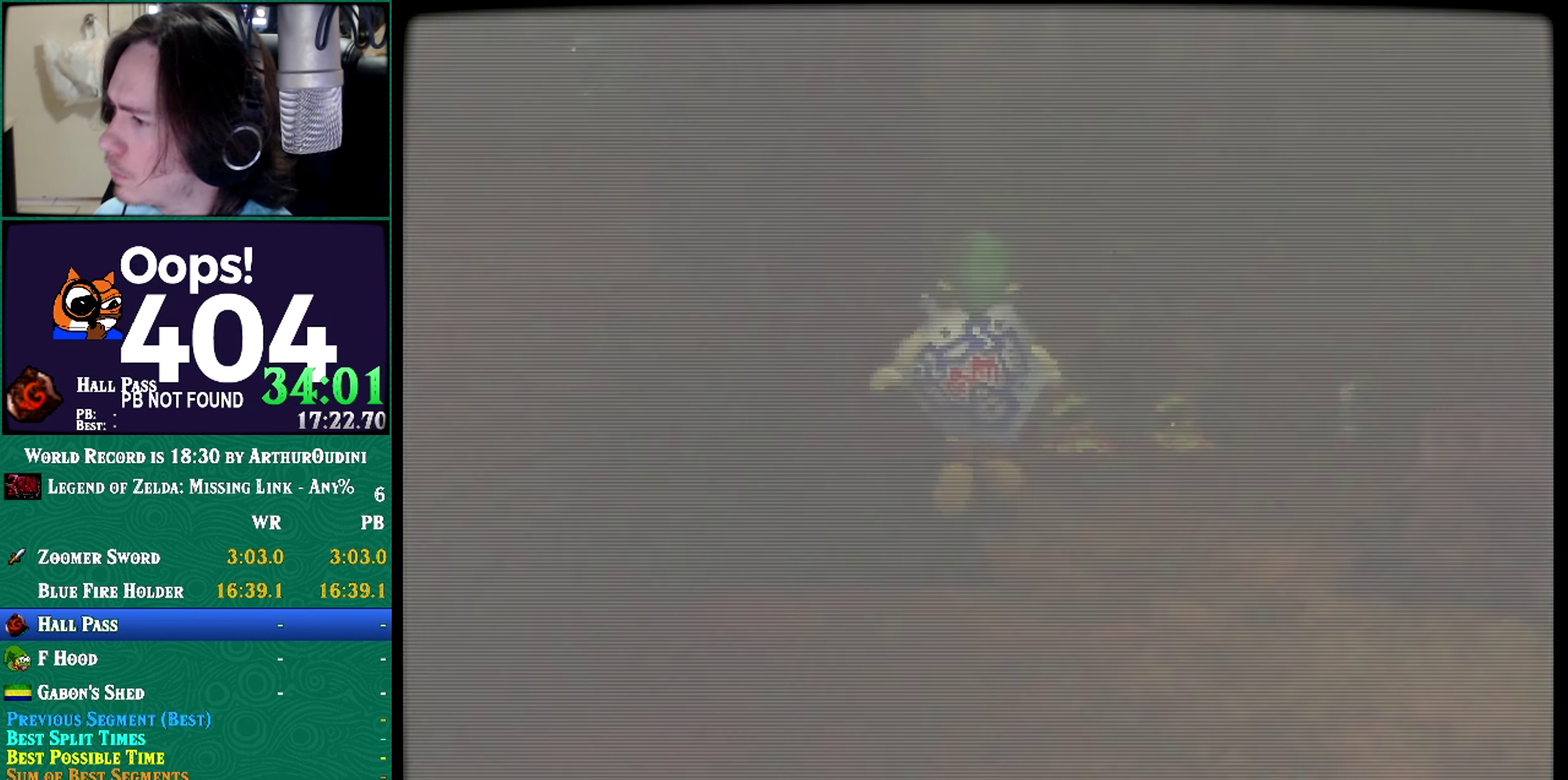
{"buttons": ["Z"], "left_stick": "center", "events": []}
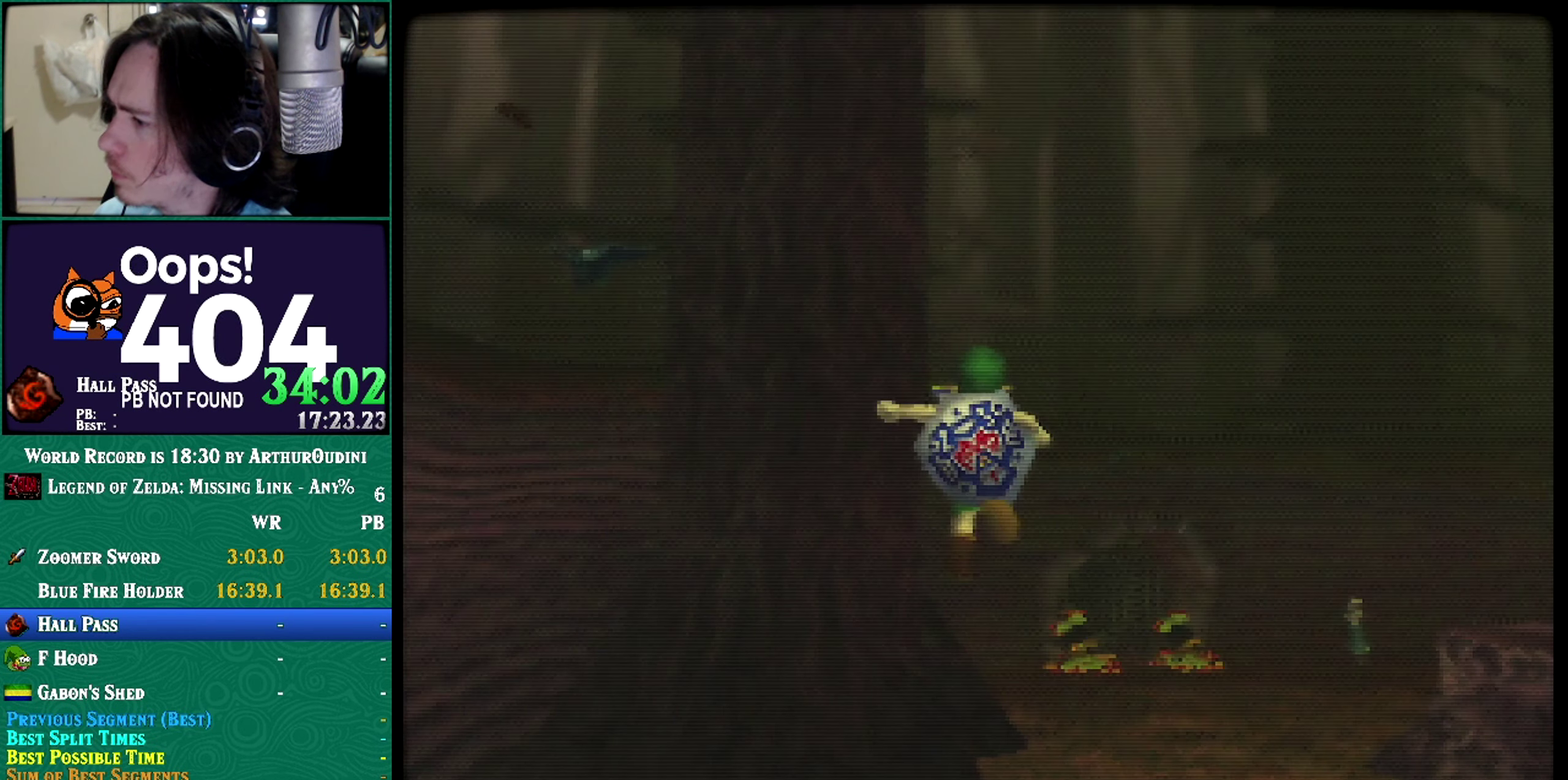
{"buttons": ["Z"], "left_stick": "center", "events": []}
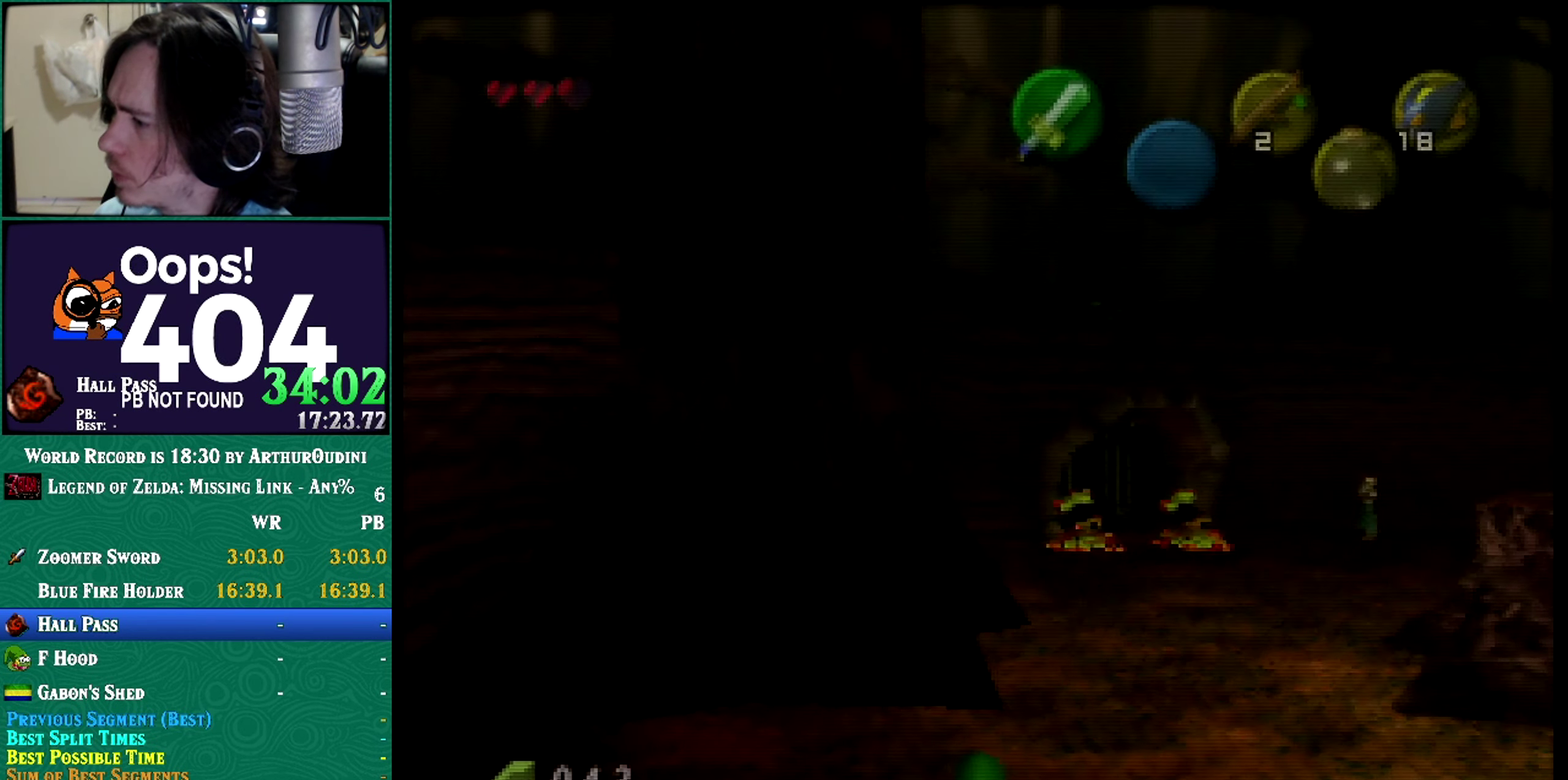
{"buttons": ["Z"], "left_stick": "center", "events": []}
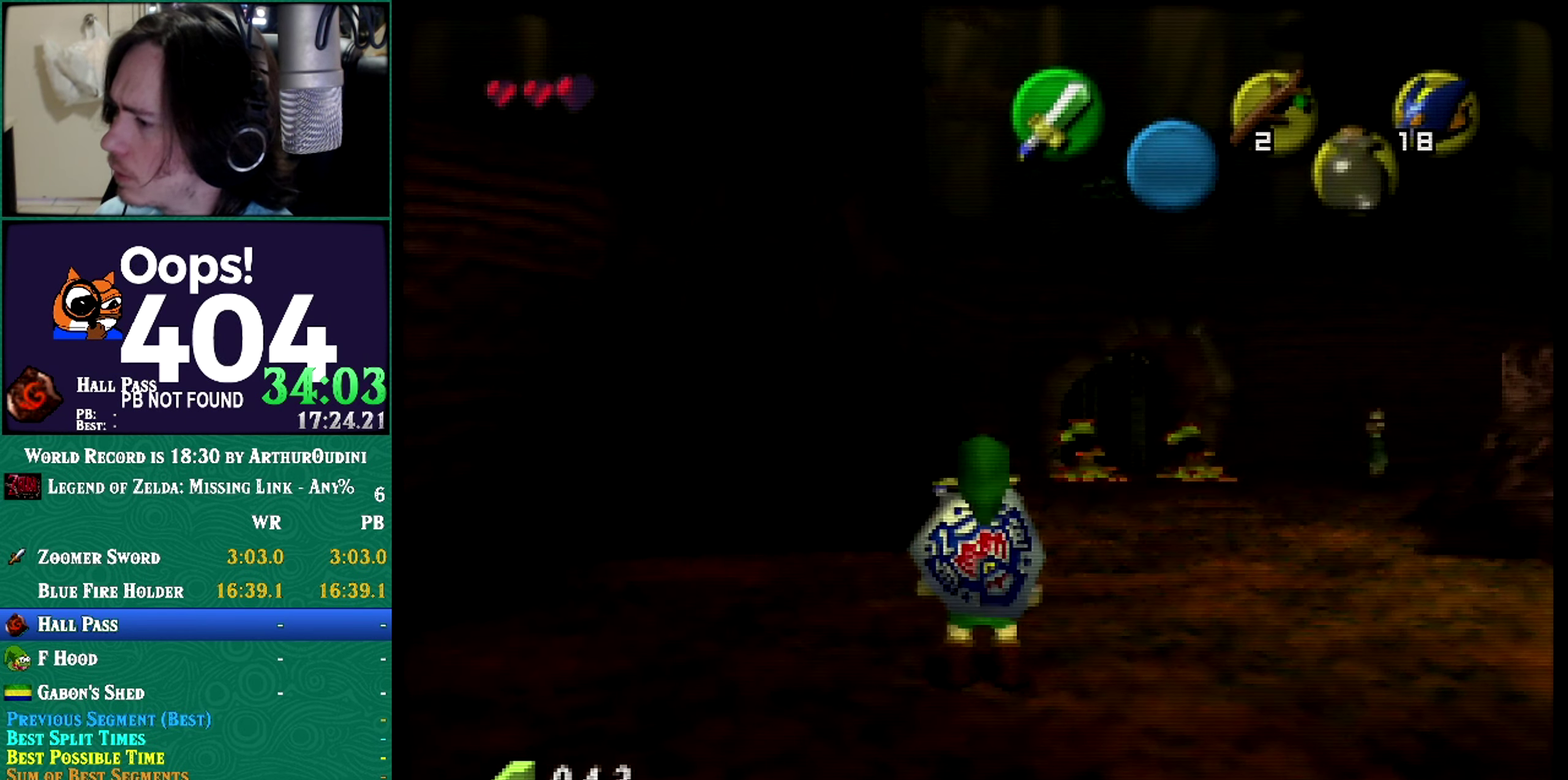
{"buttons": ["Z"], "left_stick": "down", "events": [[34, "Z", "up"], [284, "Z", "down"], [284, "left_stick", "down"]]}
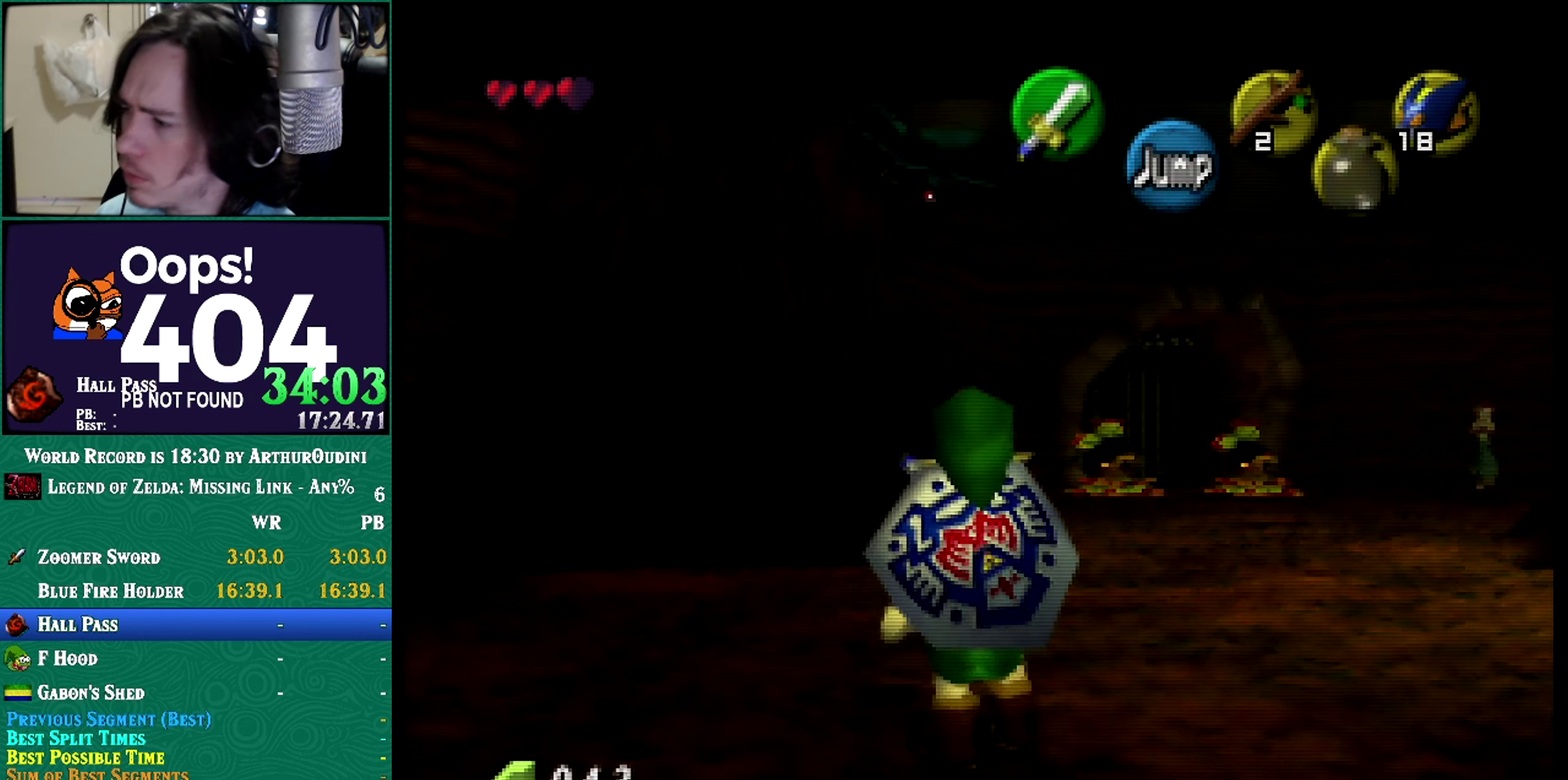
{"buttons": ["Z"], "left_stick": "down", "events": [[117, "Z", "up"], [117, "left_stick", "center"], [300, "Z", "down"], [300, "left_stick", "down"]]}